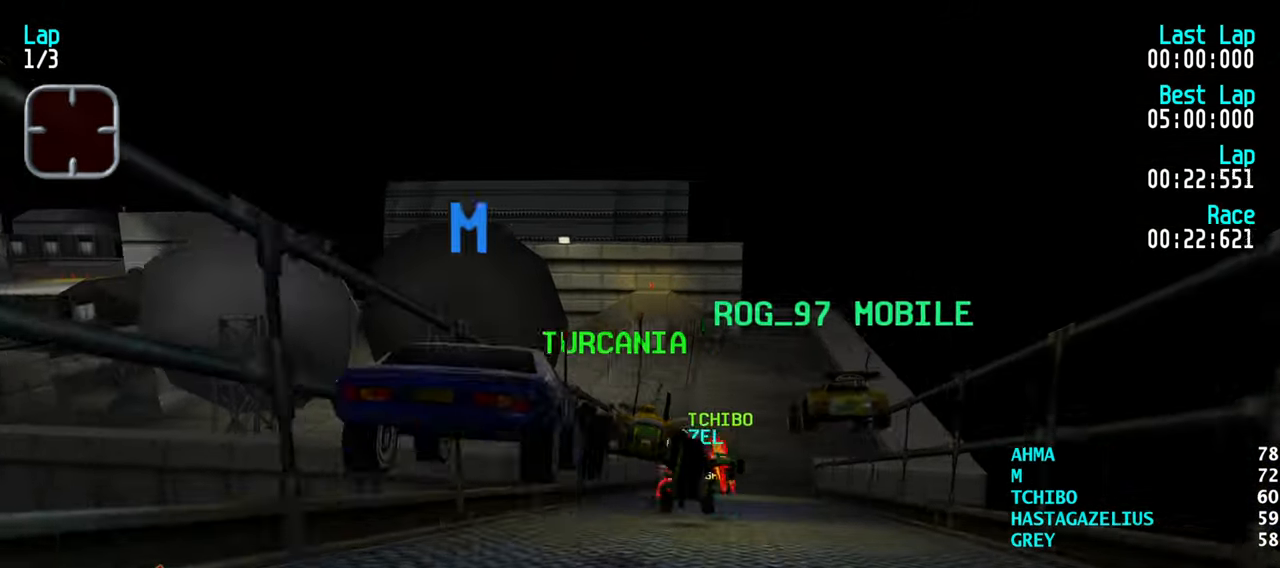
Gameplay with keyboard; each line is a JSON object with the keys held at the frame after it. "events" lists presses ("down") and releases ("up") of "down", "left", "right" and "up" between this image and that frame as [ms after this image, input, new state], when the widget could be followed in between. No other keys are recorded. Mouse input is not recorded.
{"keys": ["up"], "events": []}
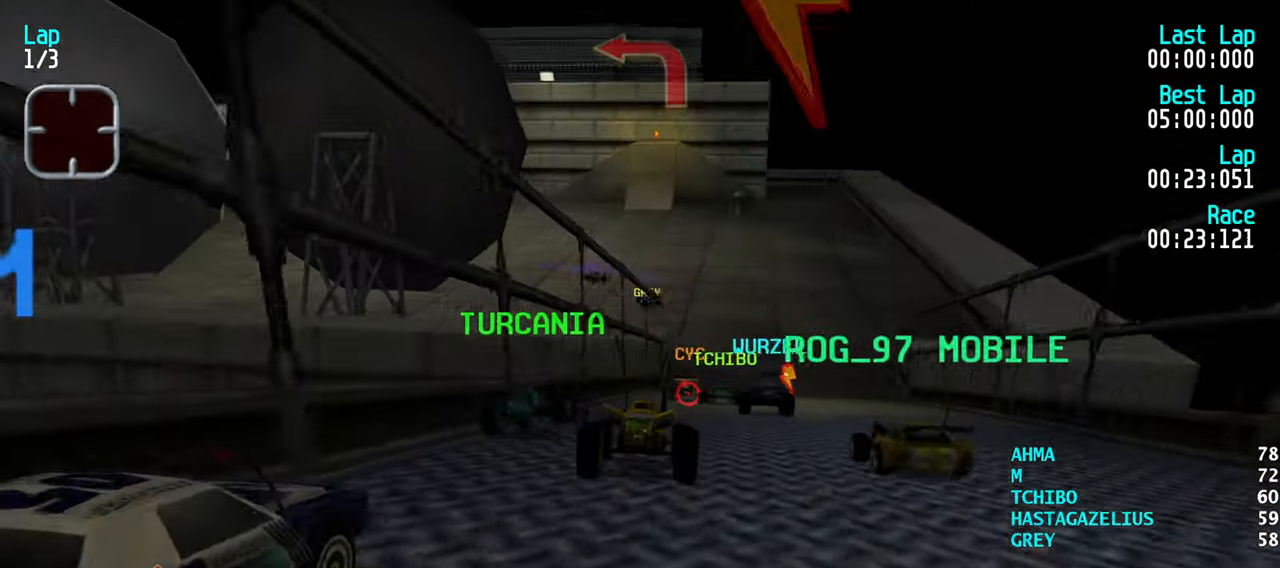
{"keys": ["left", "up"], "events": [[167, "right", "down"], [217, "right", "up"], [500, "left", "down"]]}
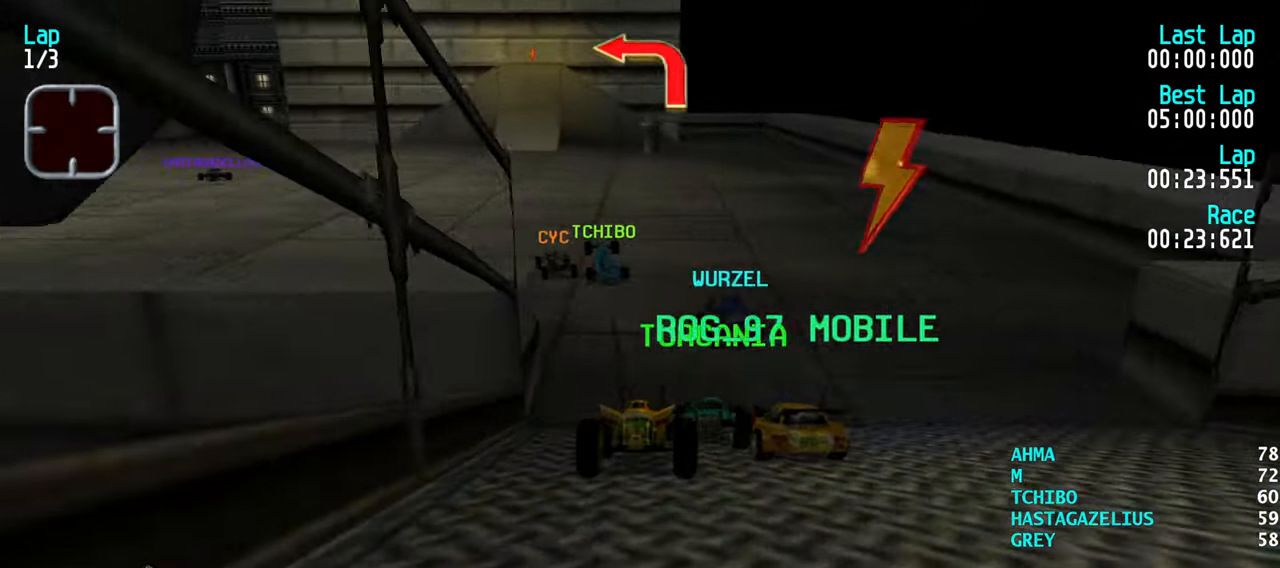
{"keys": ["left", "up"], "events": [[33, "left", "up"], [134, "left", "down"], [234, "left", "up"], [367, "left", "down"], [467, "left", "up"], [500, "left", "down"]]}
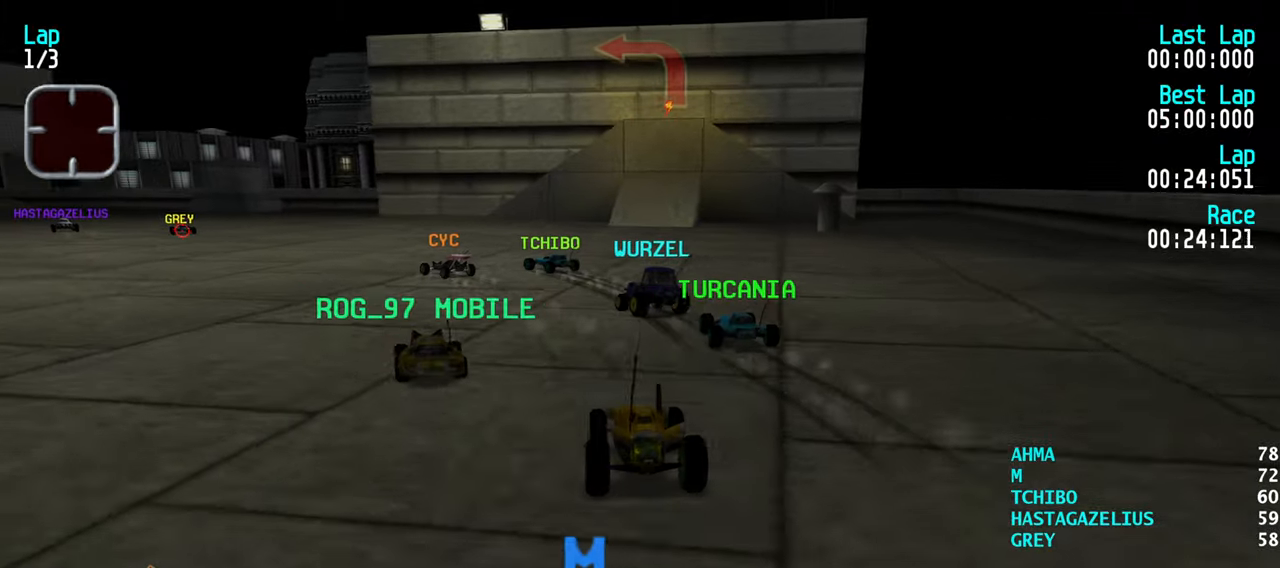
{"keys": ["up"], "events": [[100, "left", "up"], [200, "left", "down"], [284, "left", "up"], [384, "left", "down"], [484, "left", "up"]]}
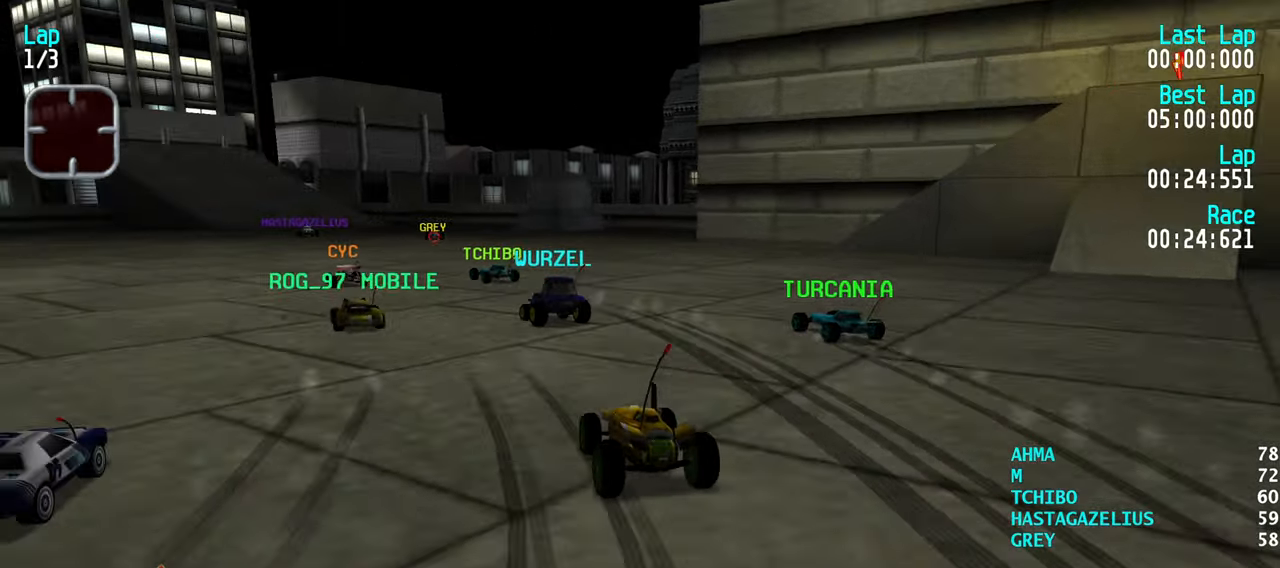
{"keys": ["up"], "events": [[67, "left", "down"], [117, "left", "up"], [217, "left", "down"], [300, "left", "up"], [400, "left", "down"], [450, "left", "up"]]}
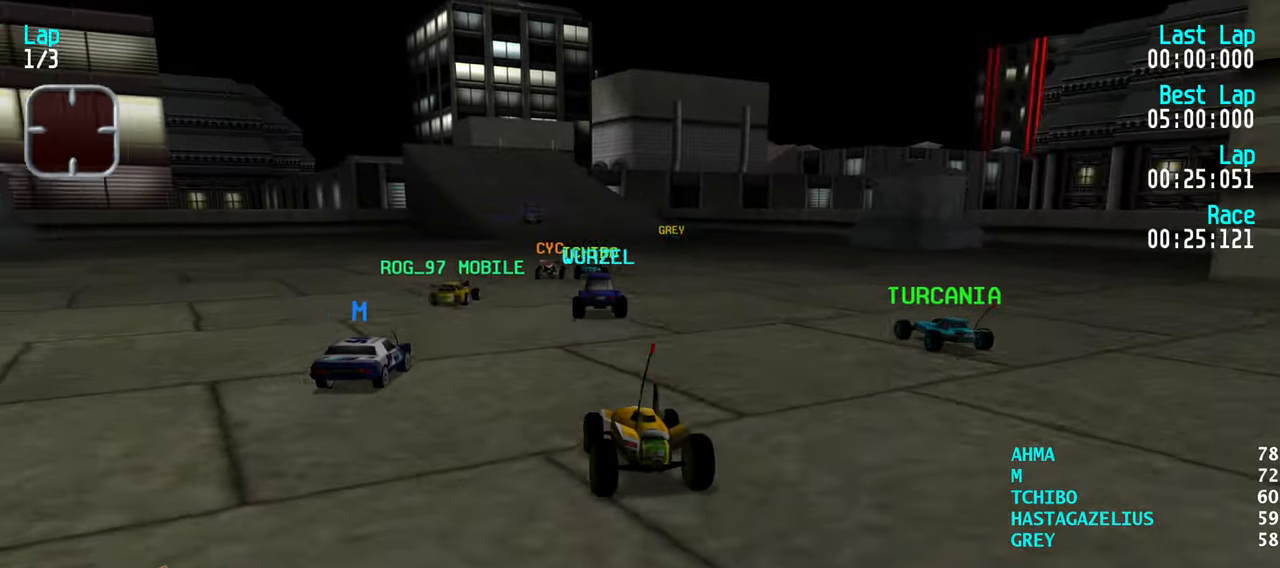
{"keys": ["up"], "events": []}
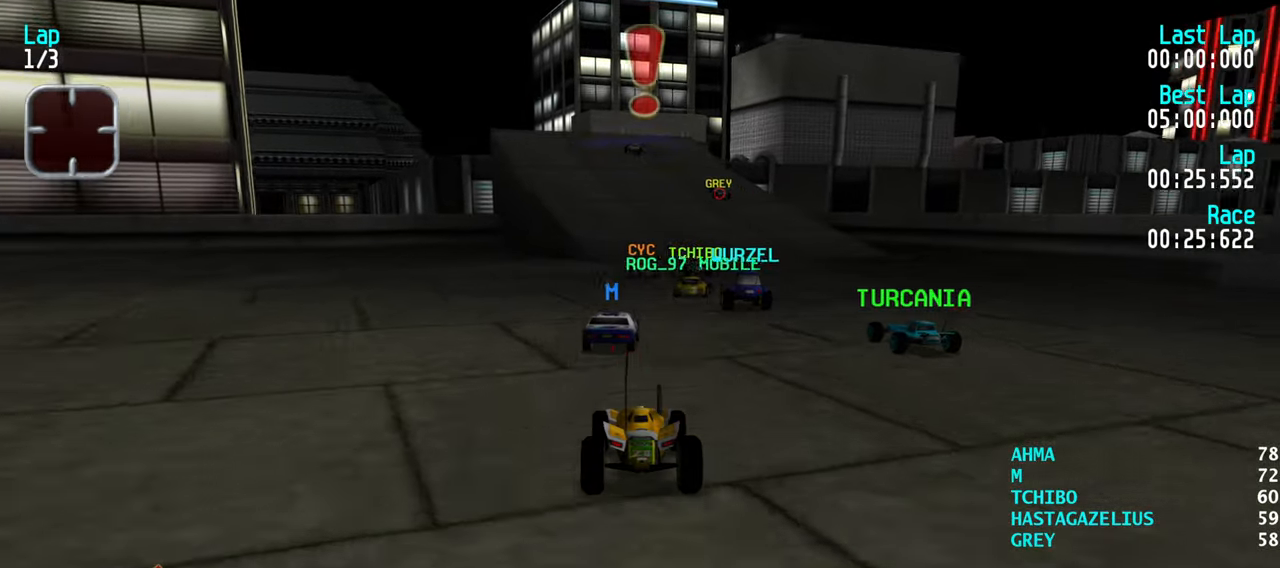
{"keys": ["up"], "events": []}
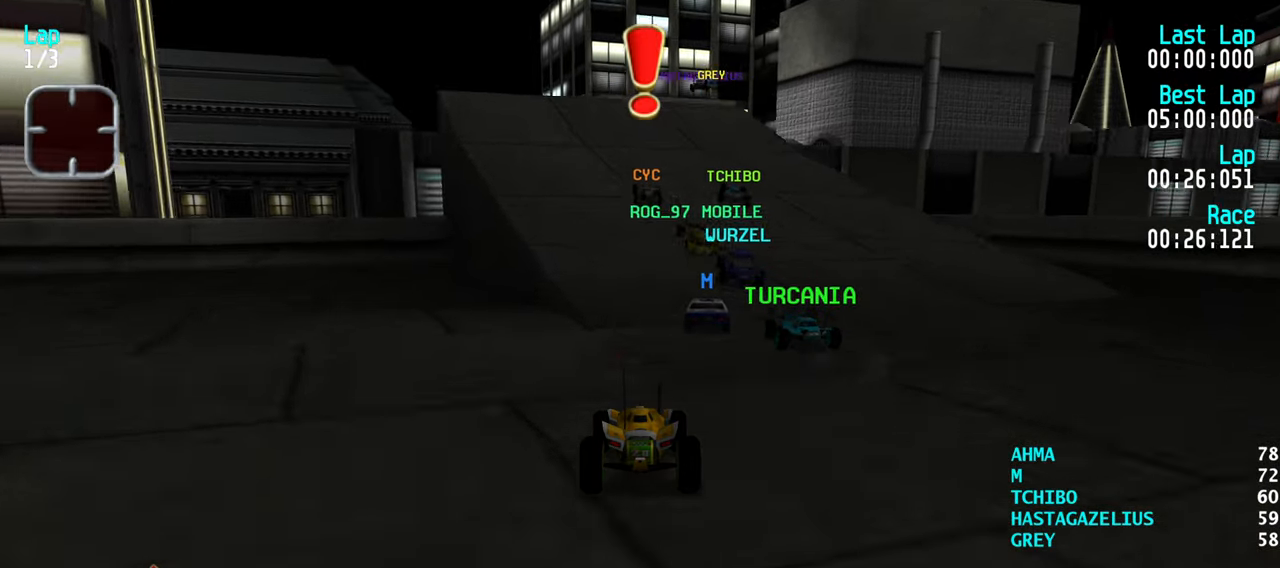
{"keys": ["up"], "events": []}
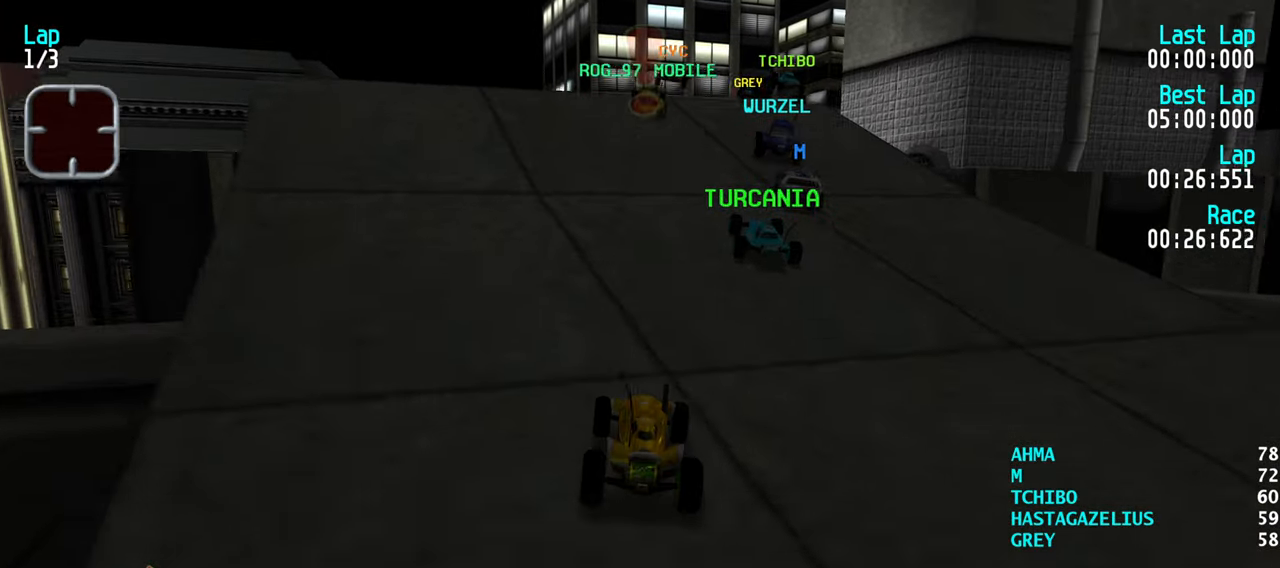
{"keys": ["right", "up"], "events": [[134, "left", "down"], [184, "left", "up"], [417, "right", "down"]]}
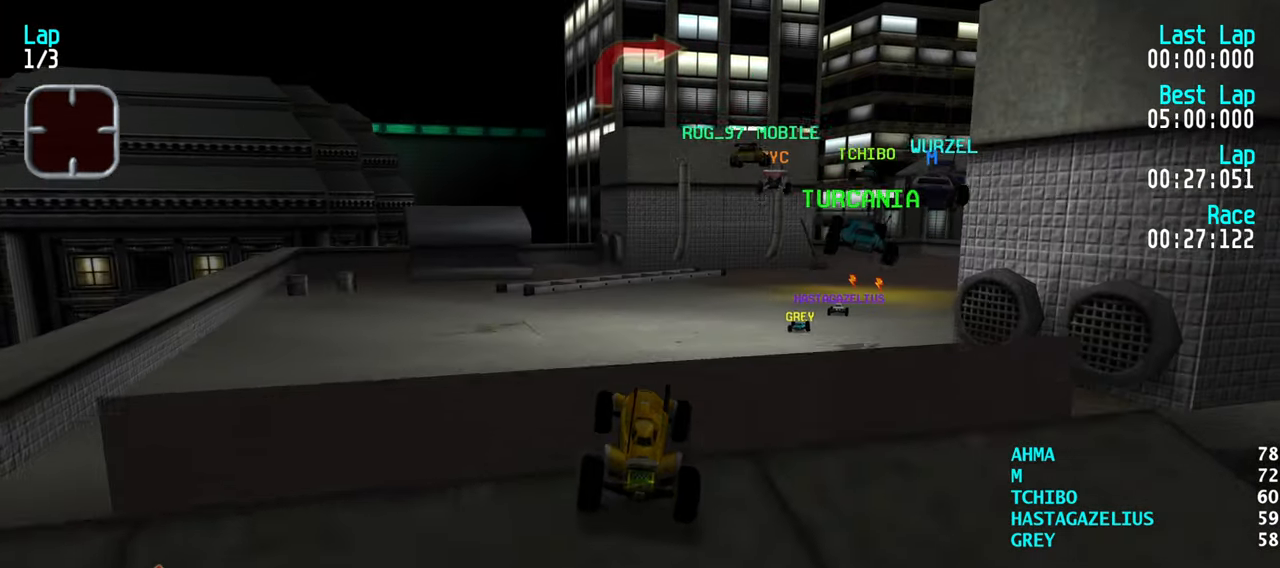
{"keys": ["up"], "events": [[17, "right", "up"]]}
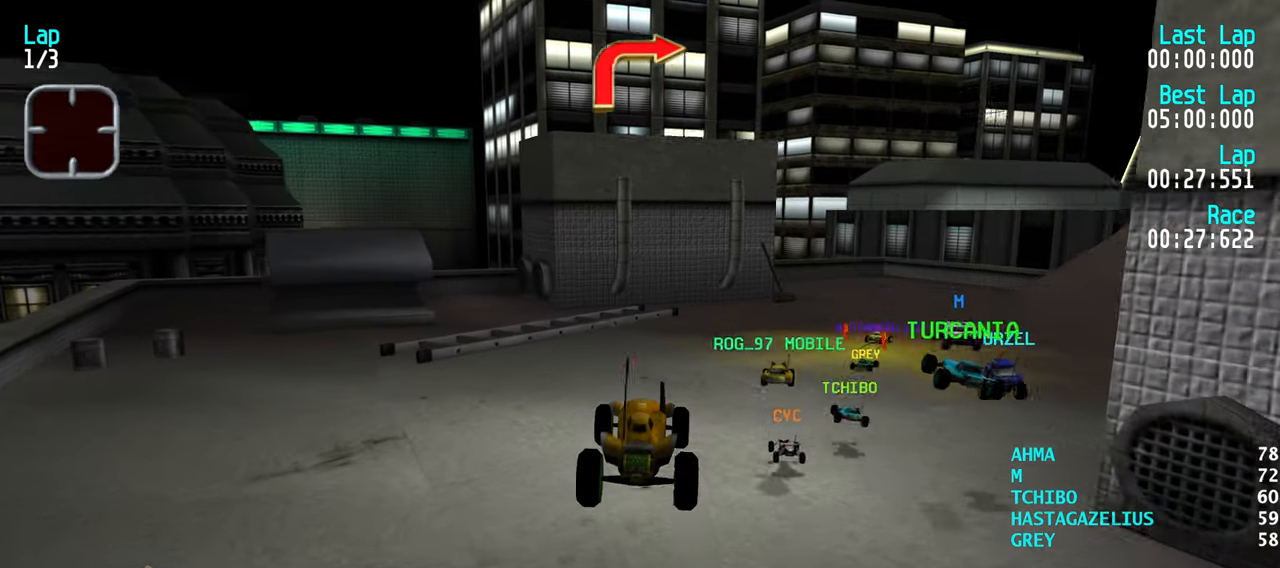
{"keys": ["right", "up"], "events": [[450, "right", "down"]]}
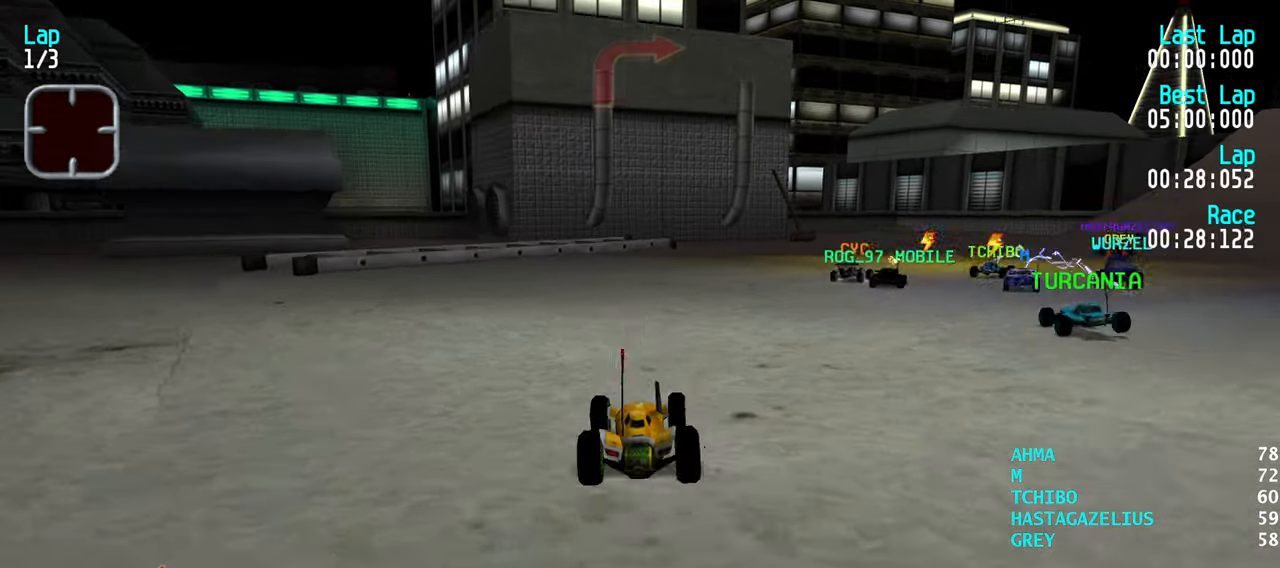
{"keys": ["up"], "events": [[34, "right", "up"], [134, "right", "down"], [234, "right", "up"], [267, "right", "down"], [467, "right", "up"]]}
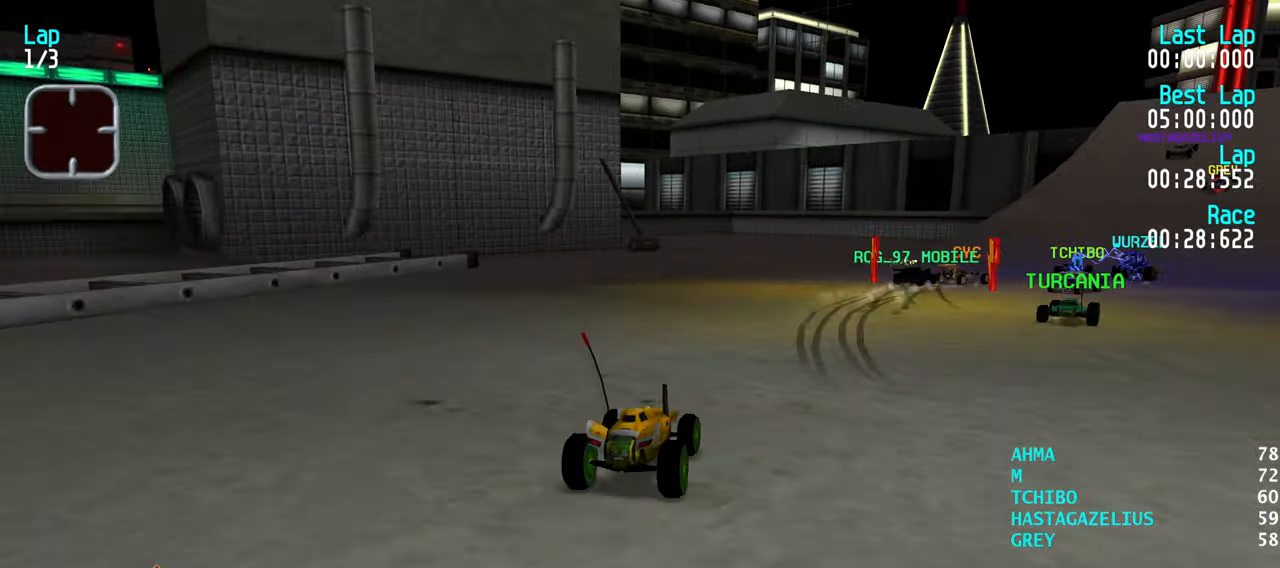
{"keys": ["up"], "events": [[17, "right", "down"], [100, "right", "up"], [200, "right", "down"], [283, "right", "up"], [433, "right", "down"], [483, "right", "up"]]}
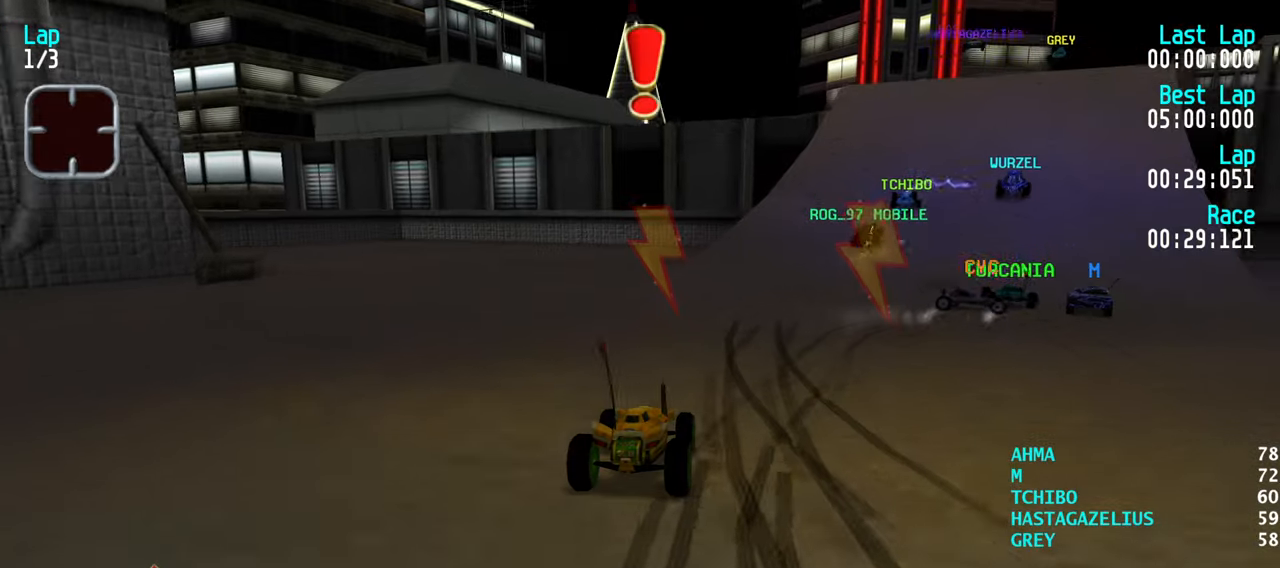
{"keys": ["up"], "events": [[116, "right", "down"], [166, "right", "up"], [250, "right", "down"], [350, "right", "up"], [450, "right", "down"], [500, "right", "up"]]}
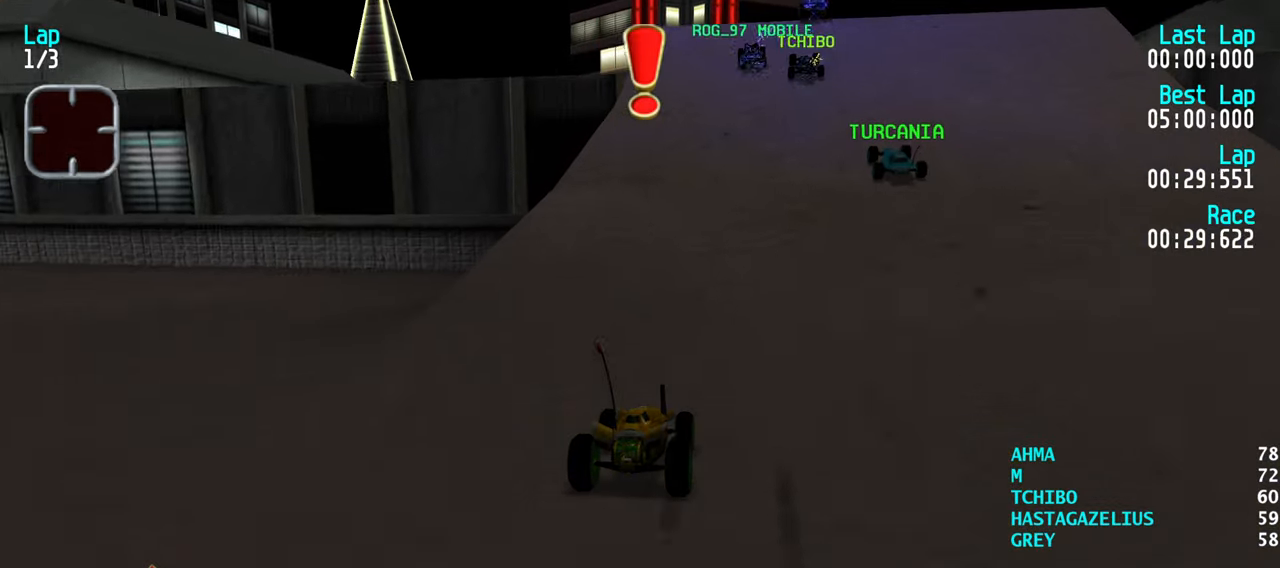
{"keys": ["up"], "events": [[366, "left", "down"], [466, "left", "up"]]}
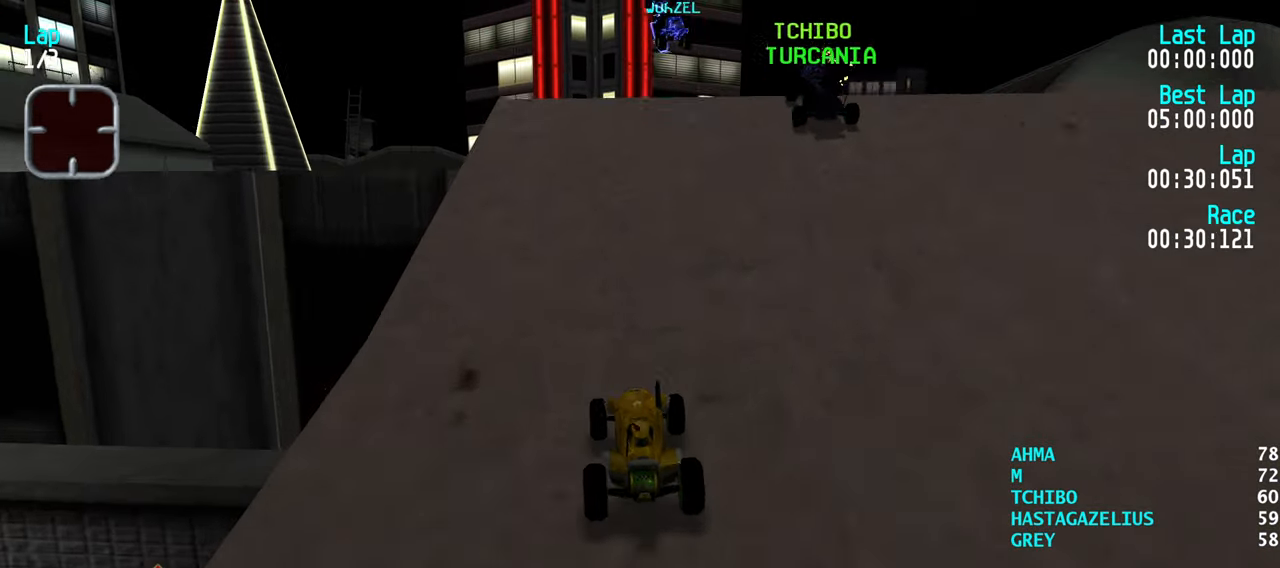
{"keys": ["up"], "events": [[50, "left", "down"], [100, "left", "up"], [200, "left", "down"], [250, "left", "up"]]}
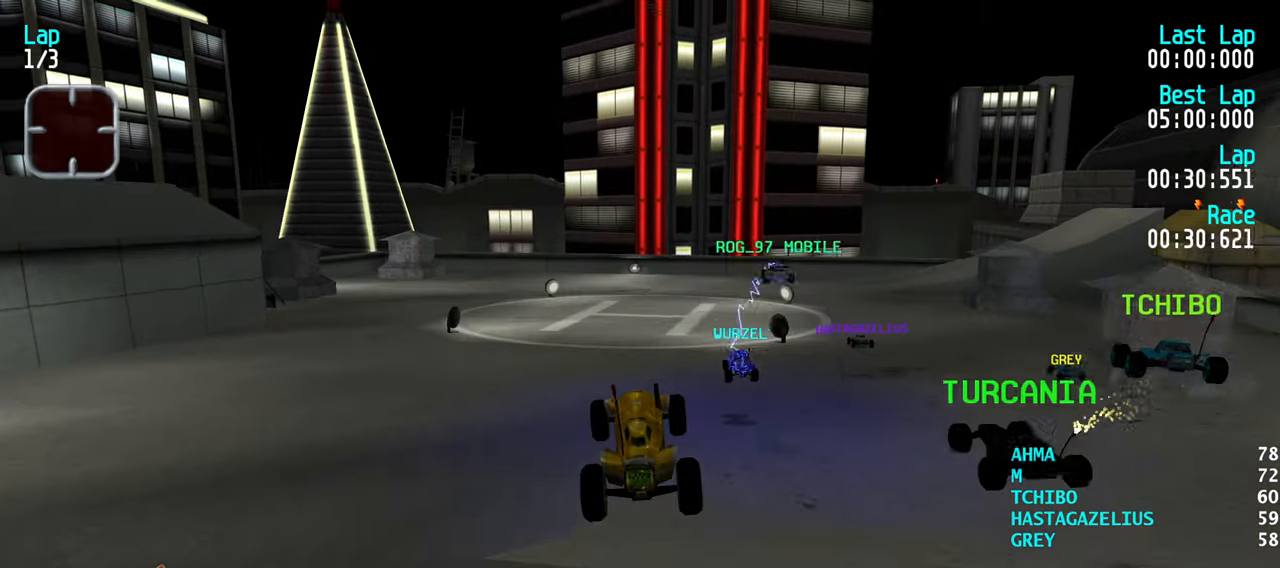
{"keys": ["up"], "events": []}
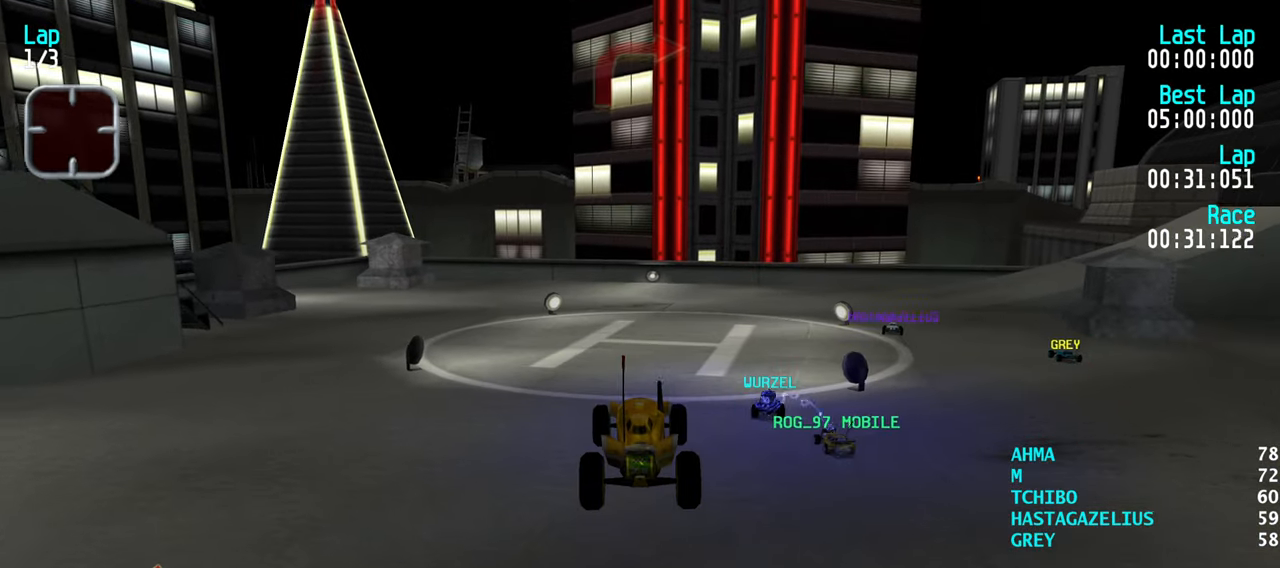
{"keys": ["left", "up"], "events": [[500, "left", "down"]]}
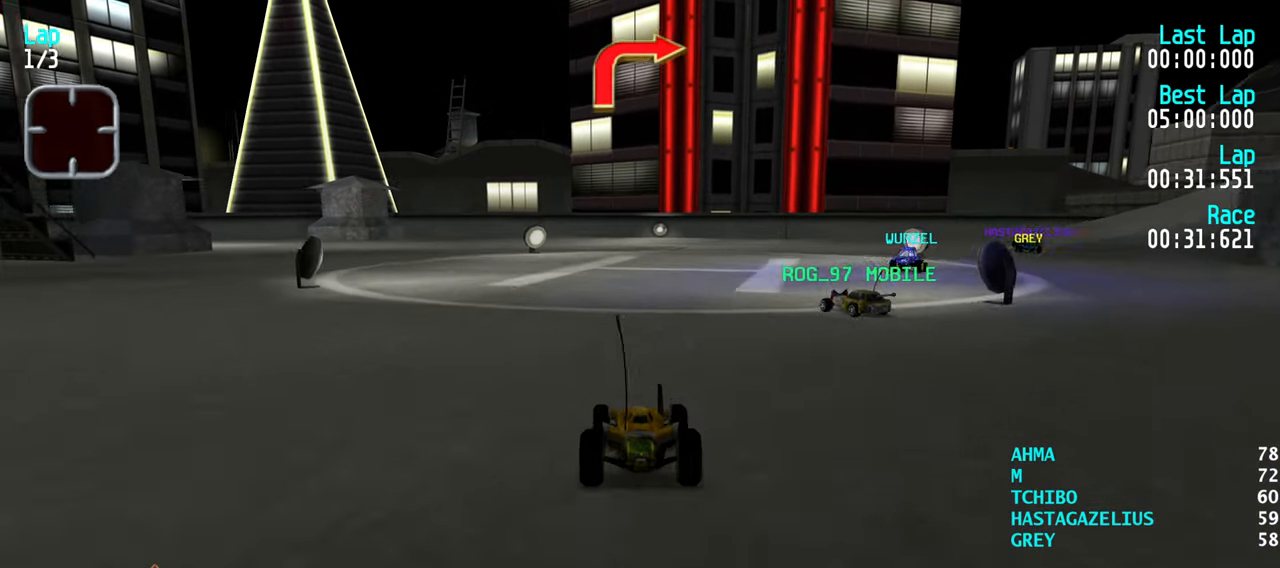
{"keys": ["right", "up"], "events": [[100, "left", "up"], [250, "right", "down"], [383, "right", "up"], [433, "right", "down"]]}
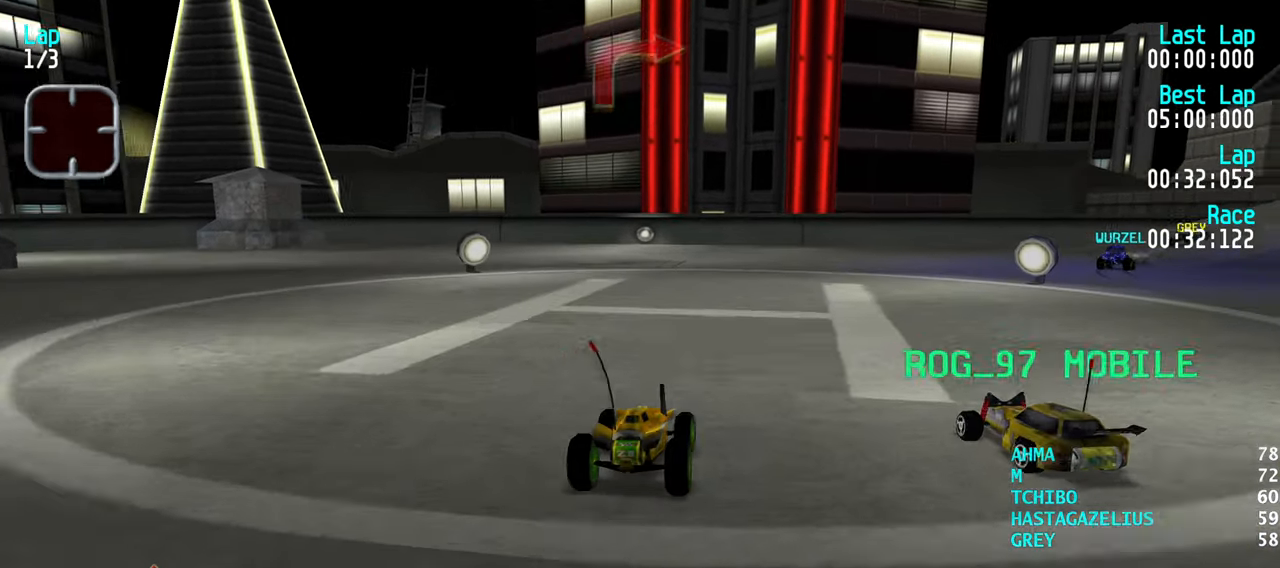
{"keys": ["right", "up"], "events": [[16, "right", "up"], [116, "right", "down"], [216, "right", "up"], [266, "right", "down"], [400, "right", "up"], [450, "right", "down"]]}
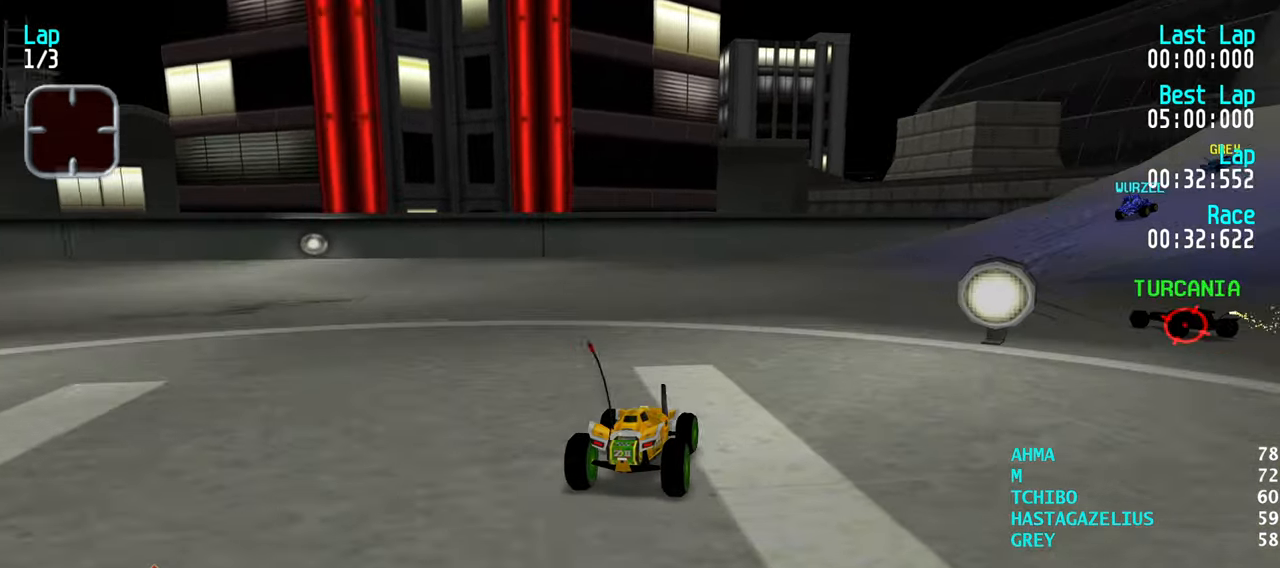
{"keys": ["right", "up"], "events": [[83, "right", "up"], [133, "right", "down"], [316, "right", "up"], [366, "right", "down"]]}
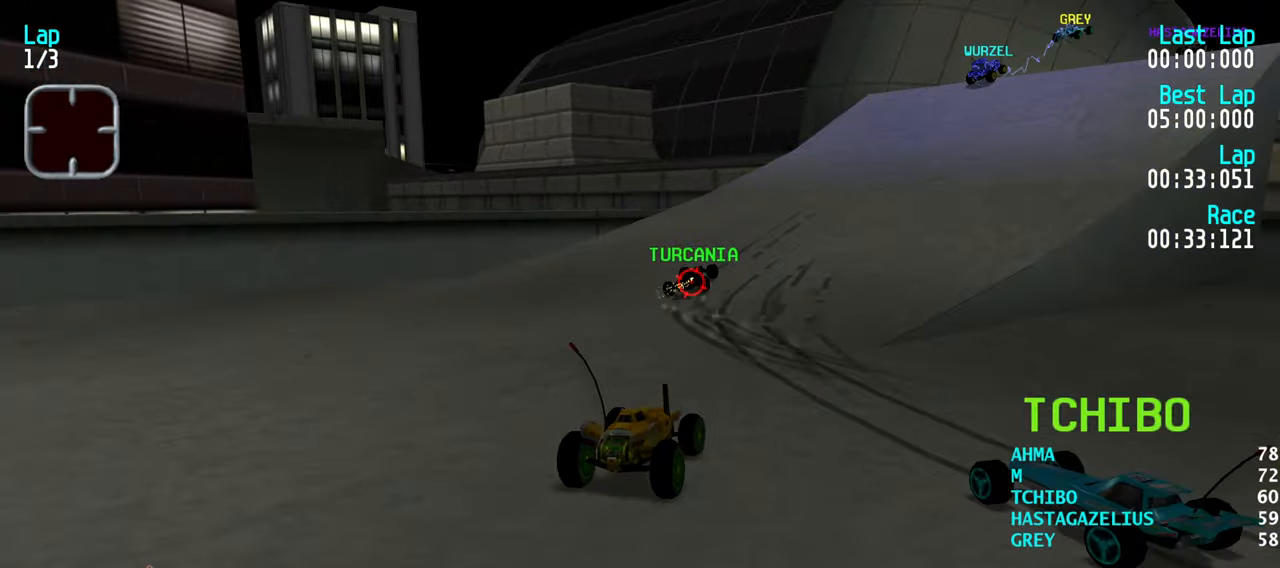
{"keys": ["right", "up"], "events": [[50, "right", "up"], [150, "right", "down"], [250, "right", "up"], [250, "up", "up"], [433, "right", "down"], [433, "up", "down"]]}
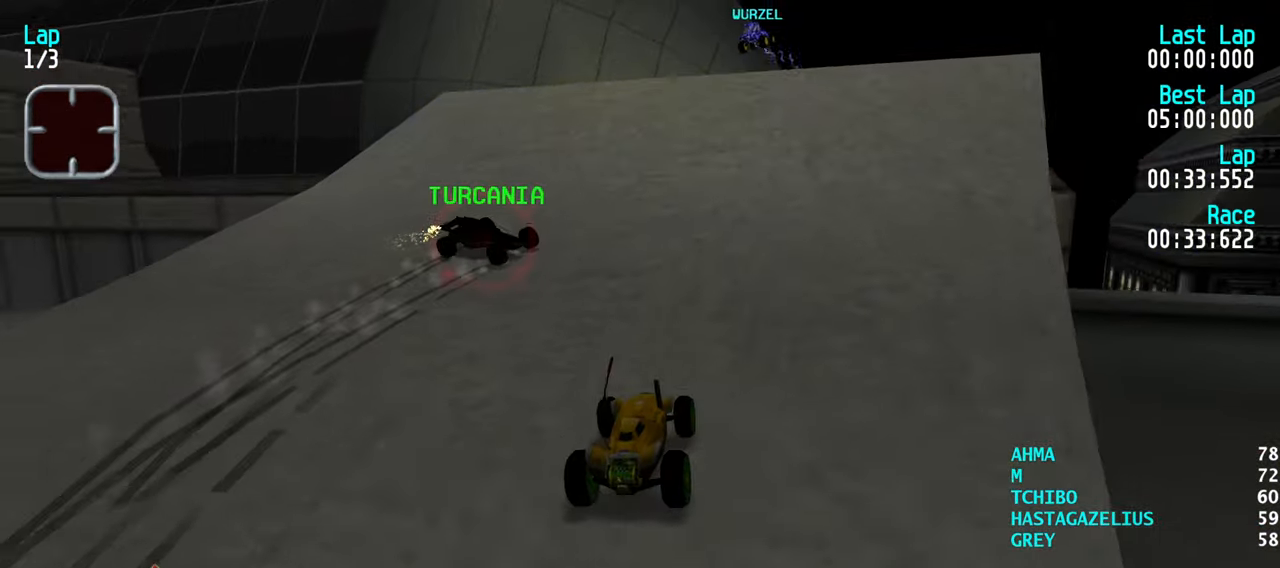
{"keys": ["up"], "events": [[16, "right", "up"], [16, "up", "up"], [166, "right", "down"], [166, "up", "down"], [250, "right", "up"], [400, "left", "down"], [450, "left", "up"]]}
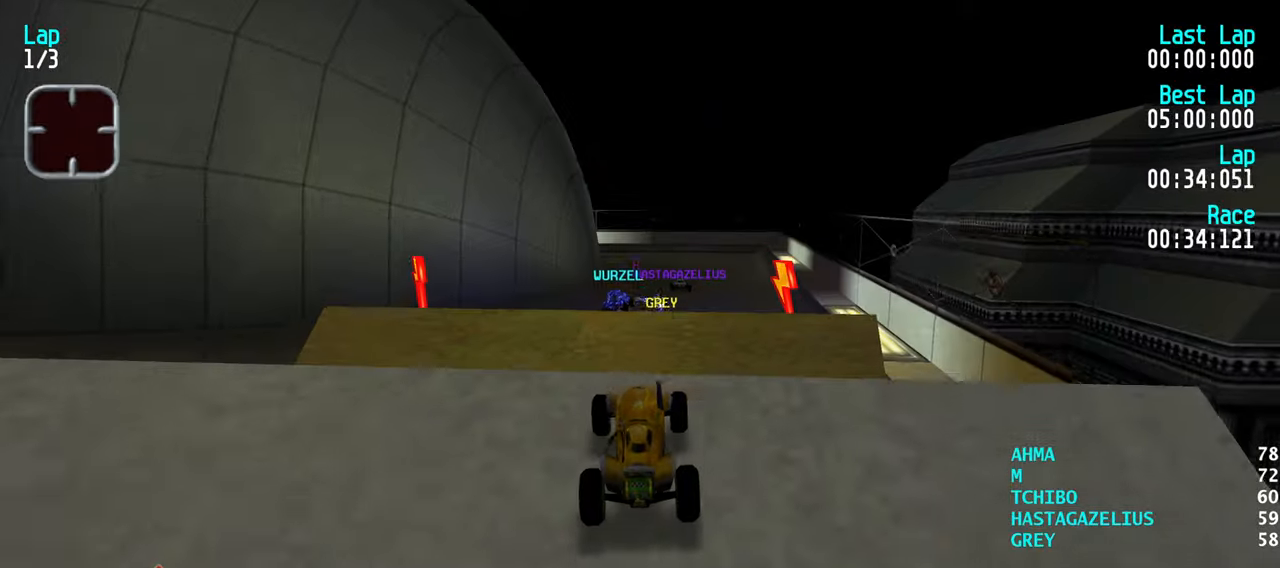
{"keys": ["up"], "events": [[83, "right", "down"], [183, "right", "up"]]}
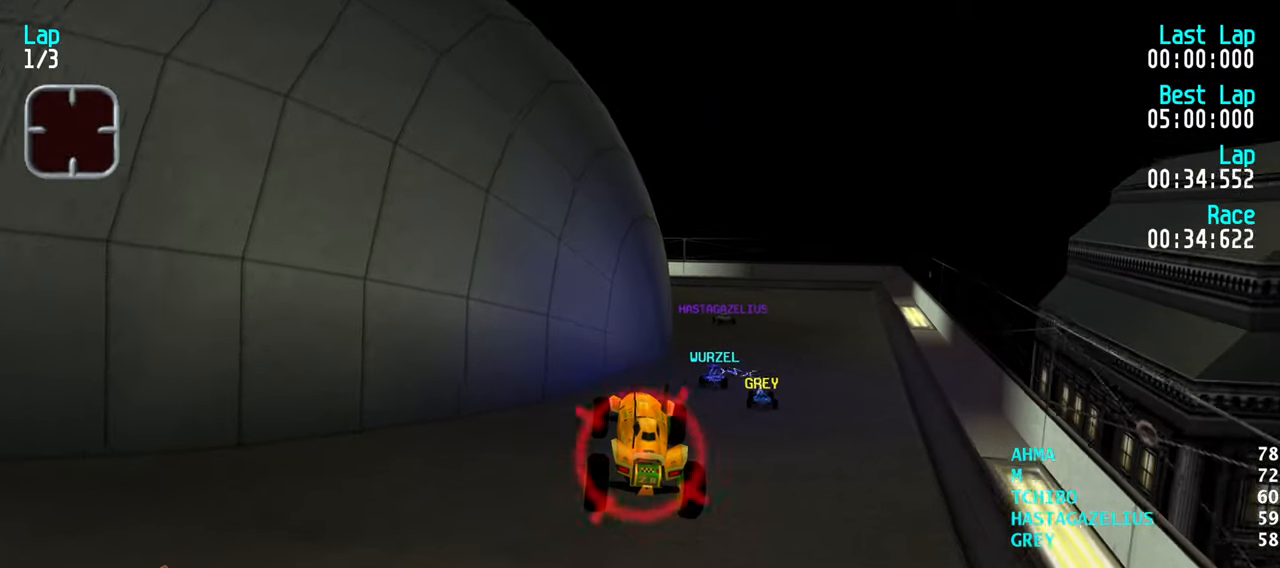
{"keys": ["right", "up"], "events": [[433, "right", "down"]]}
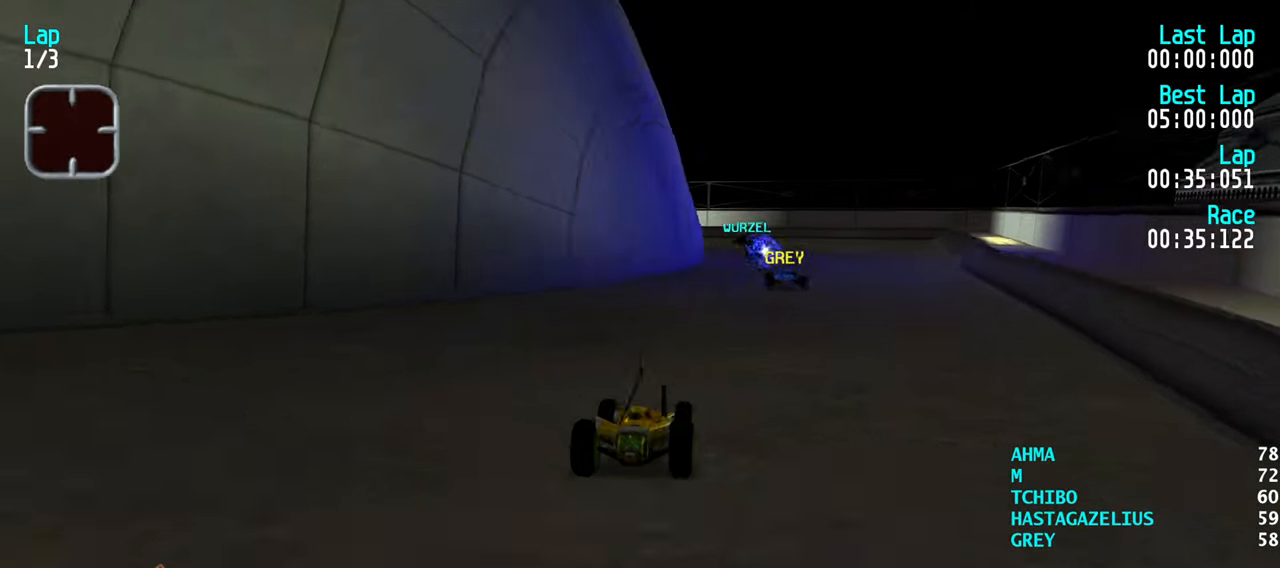
{"keys": ["up"], "events": [[33, "right", "up"], [250, "left", "down"], [400, "left", "up"]]}
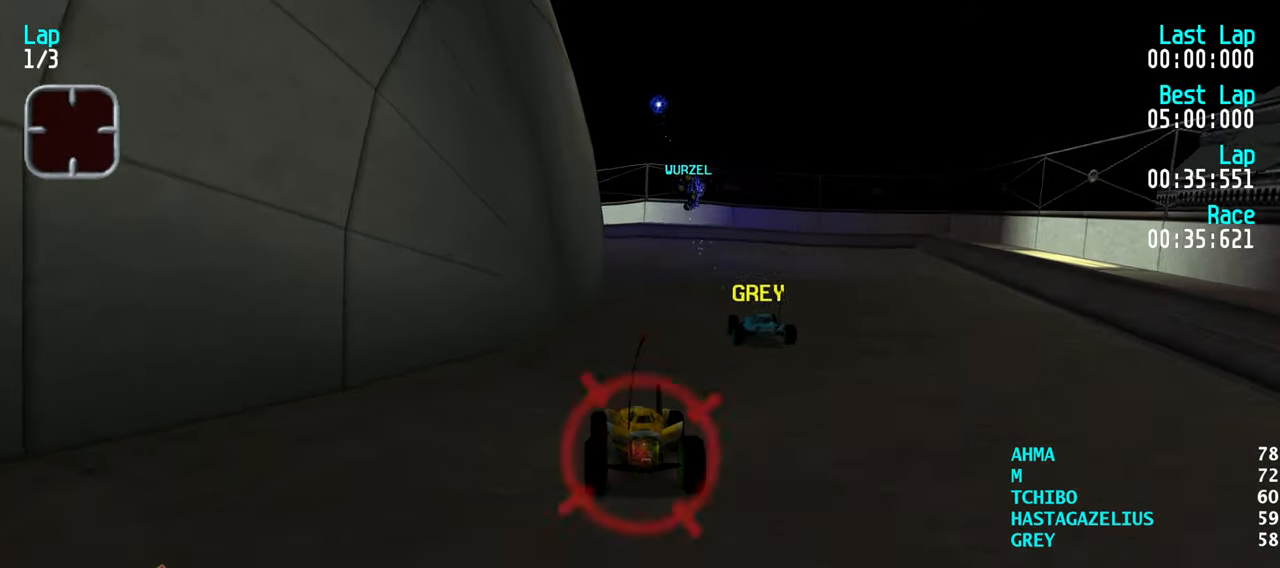
{"keys": ["up"], "events": [[33, "right", "down"], [133, "right", "up"], [233, "right", "down"], [267, "right", "up"], [367, "left", "down"], [500, "left", "up"]]}
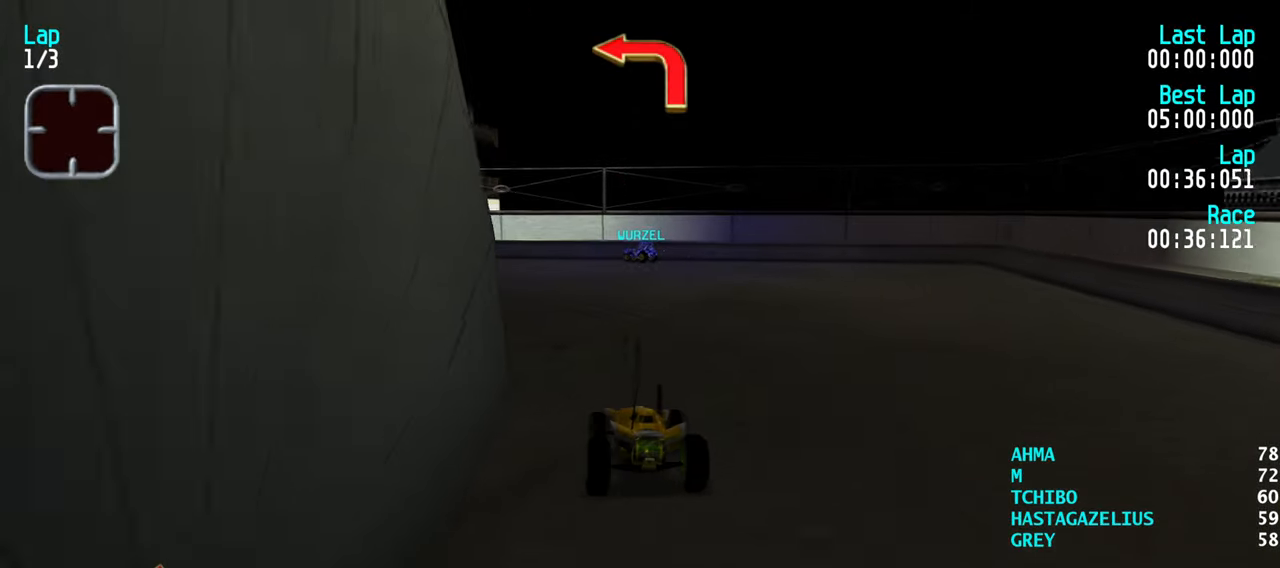
{"keys": [], "events": [[50, "left", "down"], [333, "left", "up"], [333, "up", "up"]]}
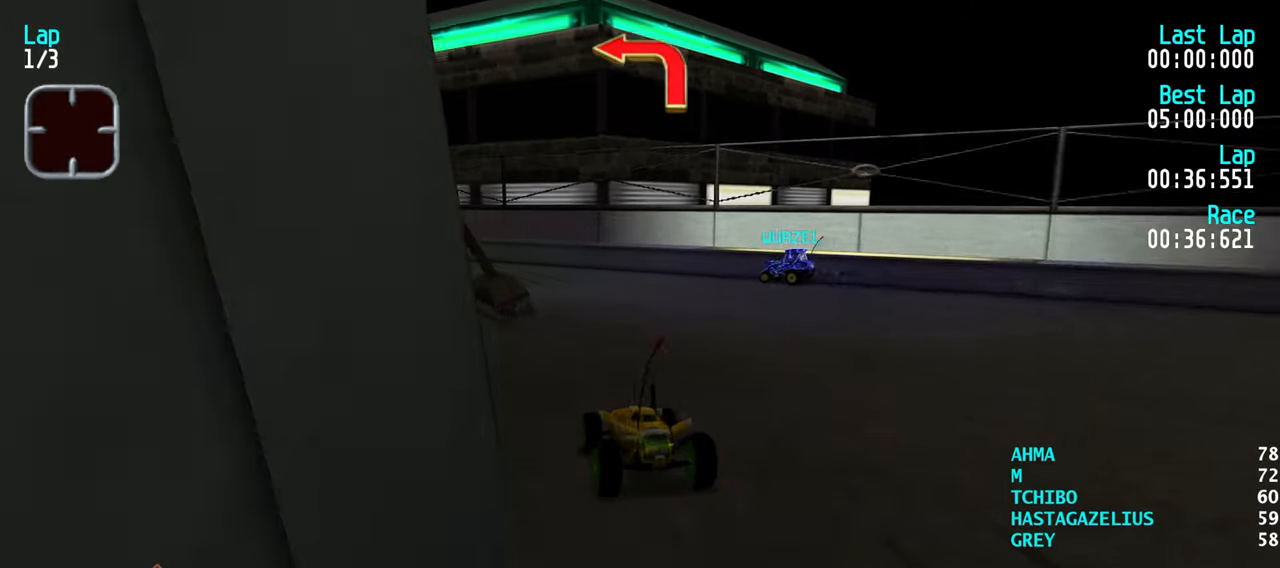
{"keys": [], "events": [[217, "down", "down"], [300, "right", "down"], [400, "down", "up"], [400, "right", "up"]]}